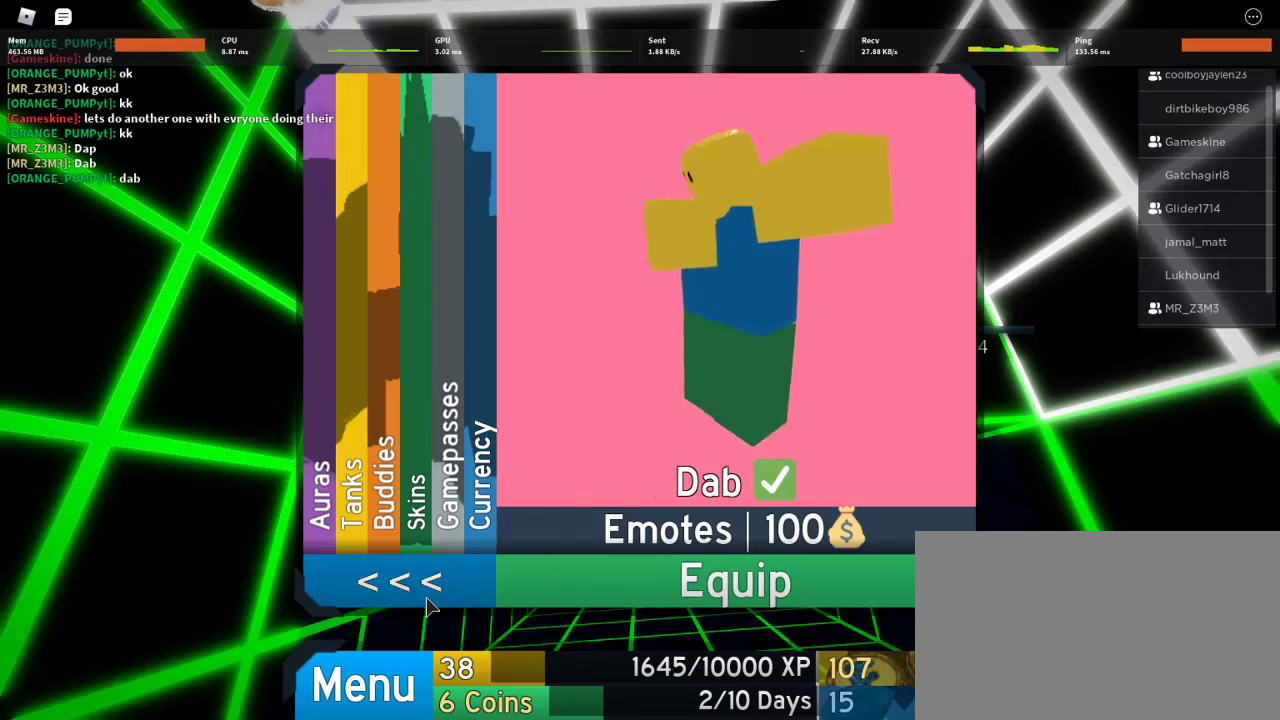
Gameplay with keyboard and mouse; each line is a JSON object with the keys and mouse buttons held at the frame after it. "events" lists presses ("down") and releases ("up") of "1", "2", "3", "4", "5", "a", "alt", "c", "caps_lock", "ctrl", "d", "e", "f", "g", "q", "r", "s", "shift", "space", "t", "tab", "v", "w", "x", "z", "mouse_left", "mouse_wheel" and "mouse_right" between this image and that frame as [ms after this image, input, new state], when the widget could be followed in between. "mouse_left", "mouse_wheel", "mouse_right" = the "left", "wheel", "right" buttons of the "mouse" list. No other keys are recorded. "wheel" means that the mouse wheel is clicked or scrolled. Not read: mouse_move.
{"keys": [], "mouse": [], "events": [[133, "mouse_left", "down"], [200, "mouse_left", "up"], [367, "mouse_left", "down"], [467, "mouse_left", "up"]]}
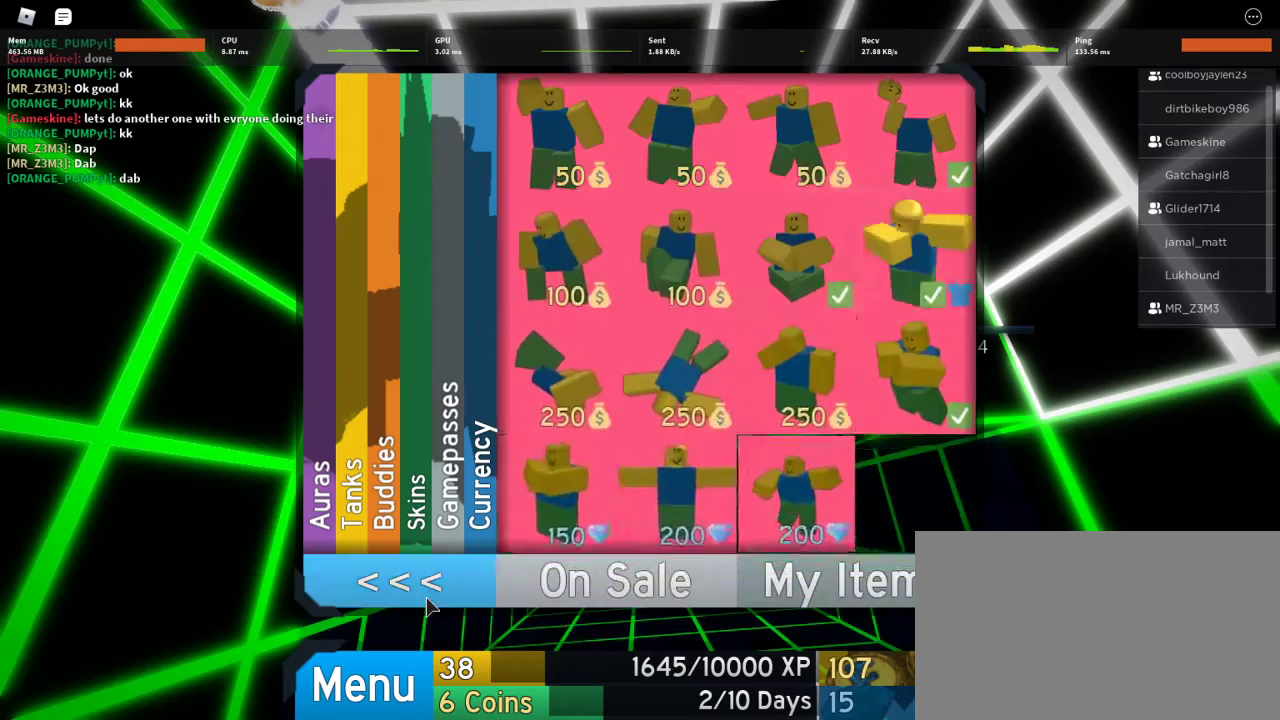
{"keys": [], "mouse": [], "events": [[400, "mouse_left", "down"], [467, "mouse_left", "up"]]}
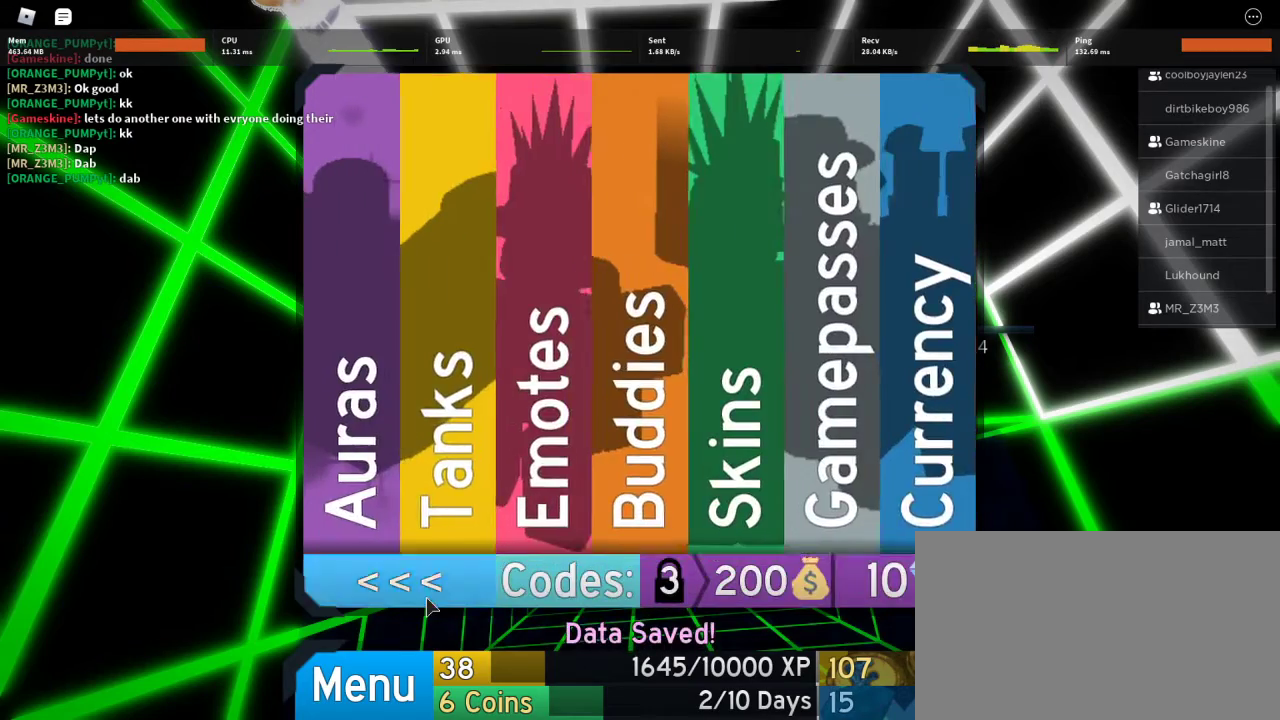
{"keys": [], "mouse": [], "events": [[300, "shift", "down"], [467, "shift", "up"]]}
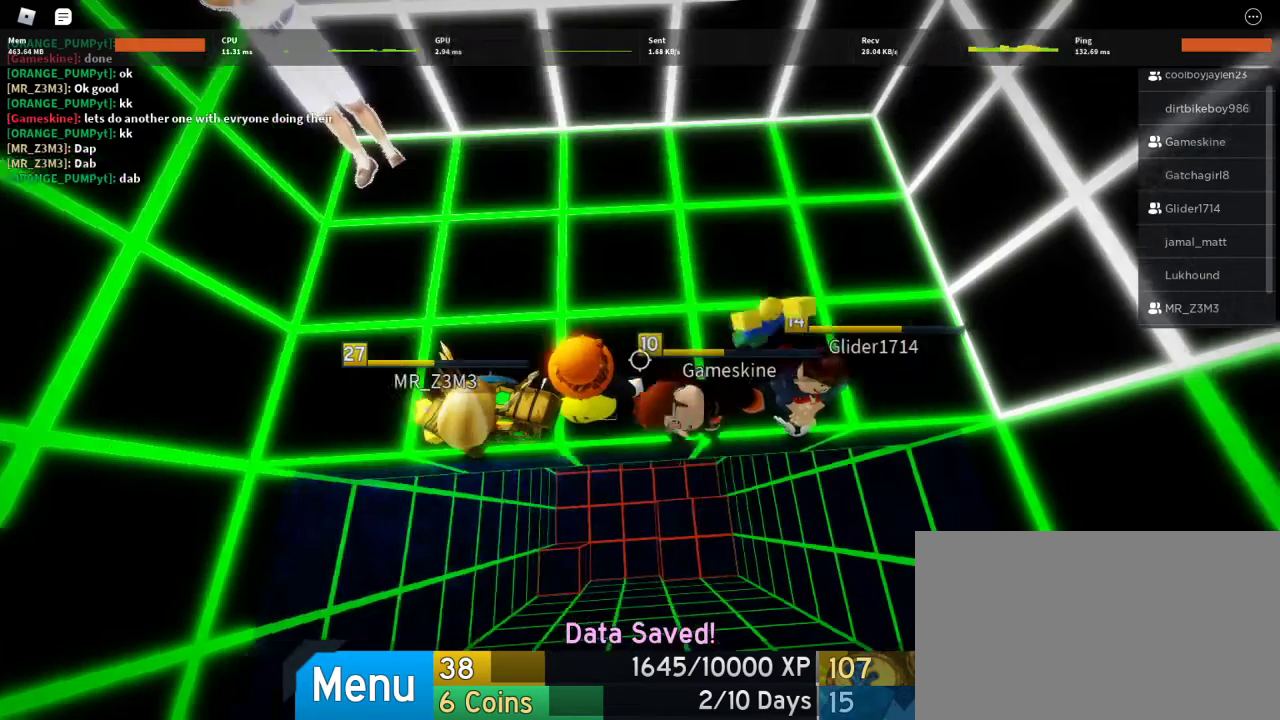
{"keys": [], "mouse": [], "events": [[133, "s", "down"], [200, "s", "up"]]}
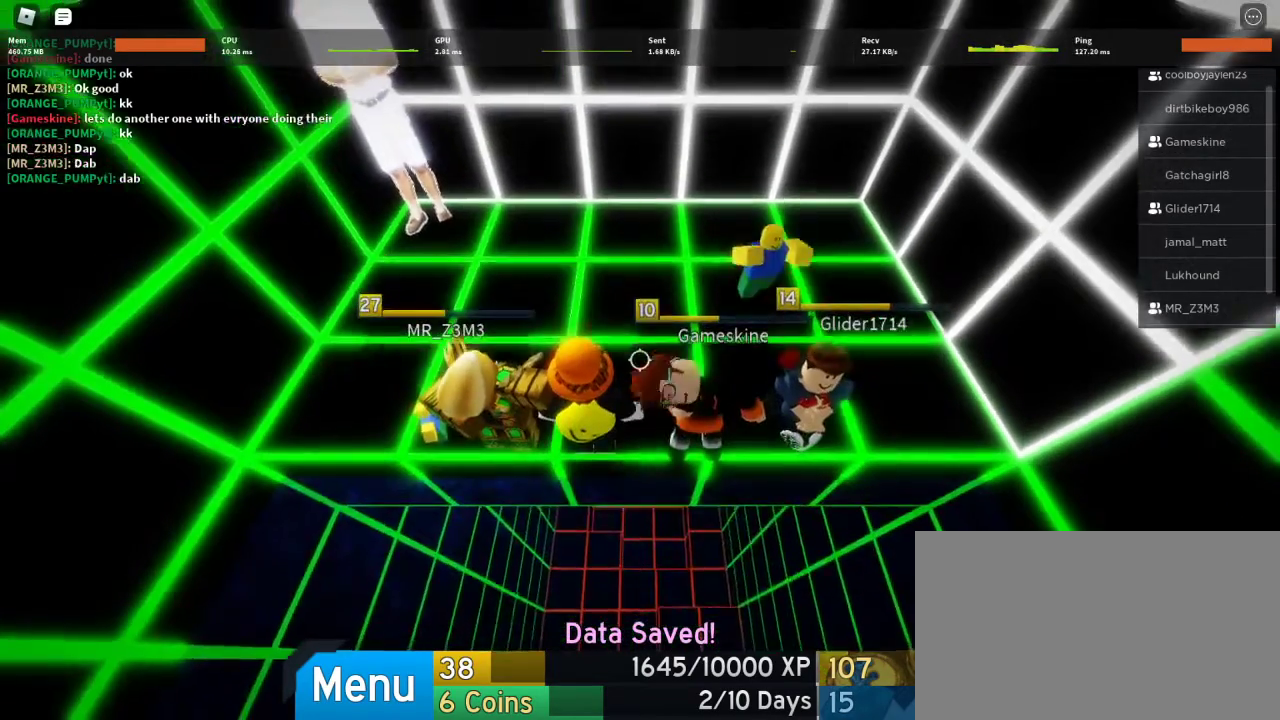
{"keys": ["shift"], "mouse": [], "events": [[100, "e", "down"], [200, "e", "up"], [433, "shift", "down"]]}
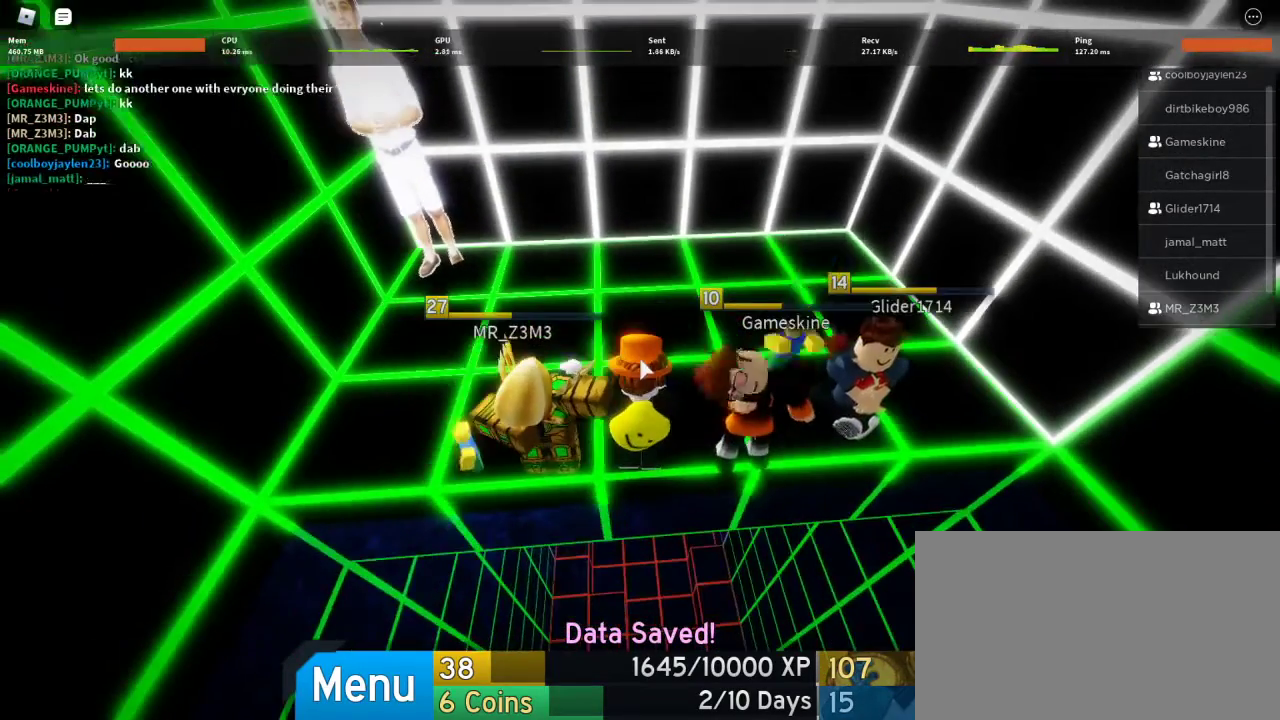
{"keys": [], "mouse": ["right"], "events": [[33, "shift", "up"], [200, "mouse_right", "down"]]}
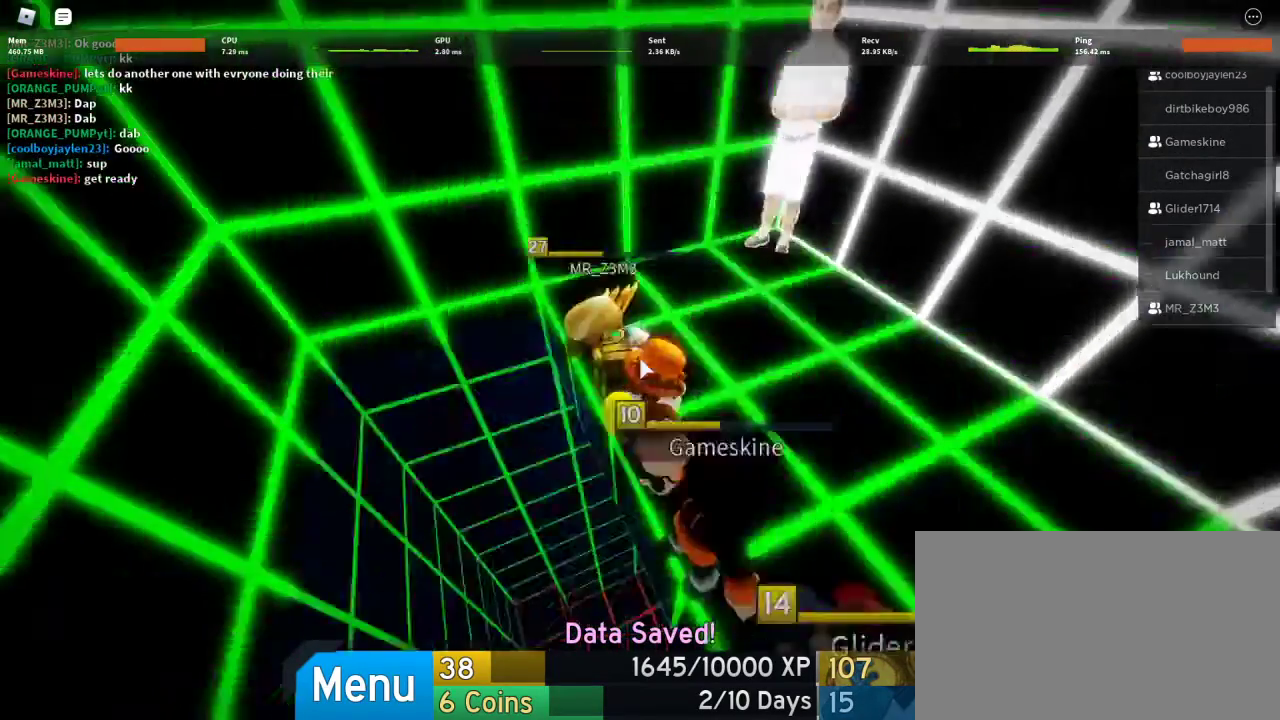
{"keys": [], "mouse": ["right"], "events": [[200, "shift", "down"], [333, "shift", "up"]]}
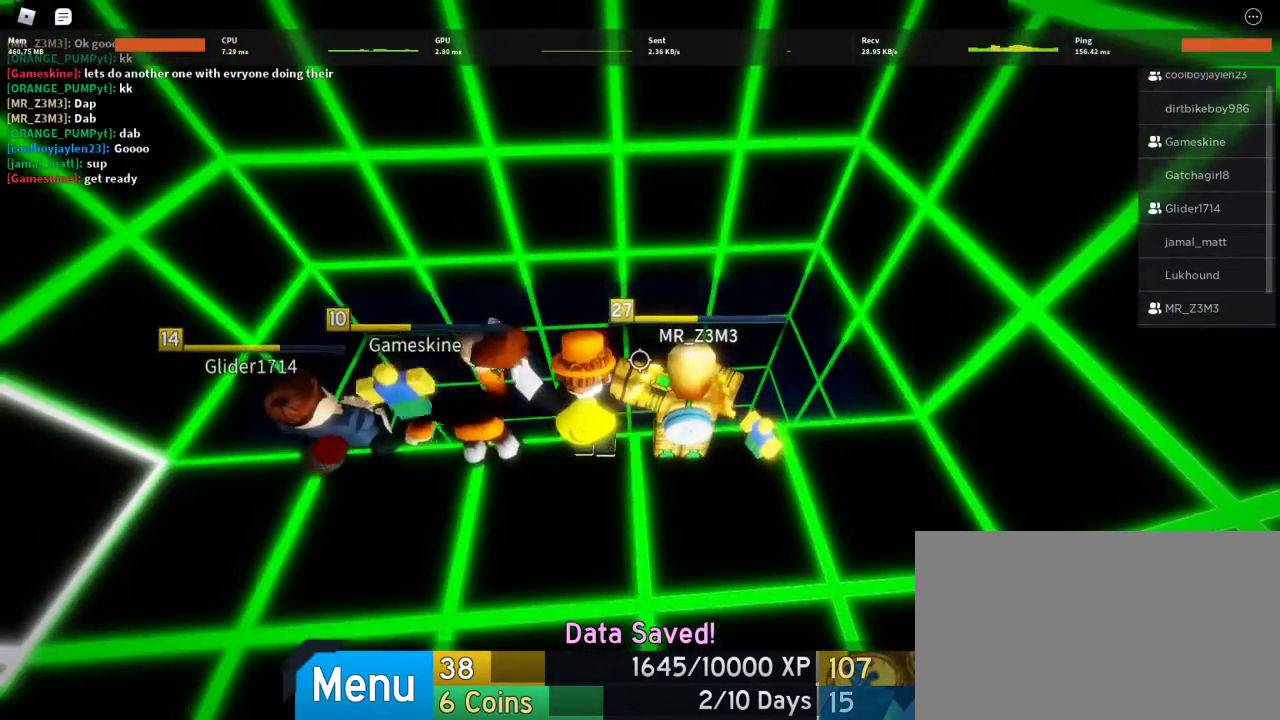
{"keys": [], "mouse": ["right"], "events": [[333, "shift", "down"], [500, "shift", "up"]]}
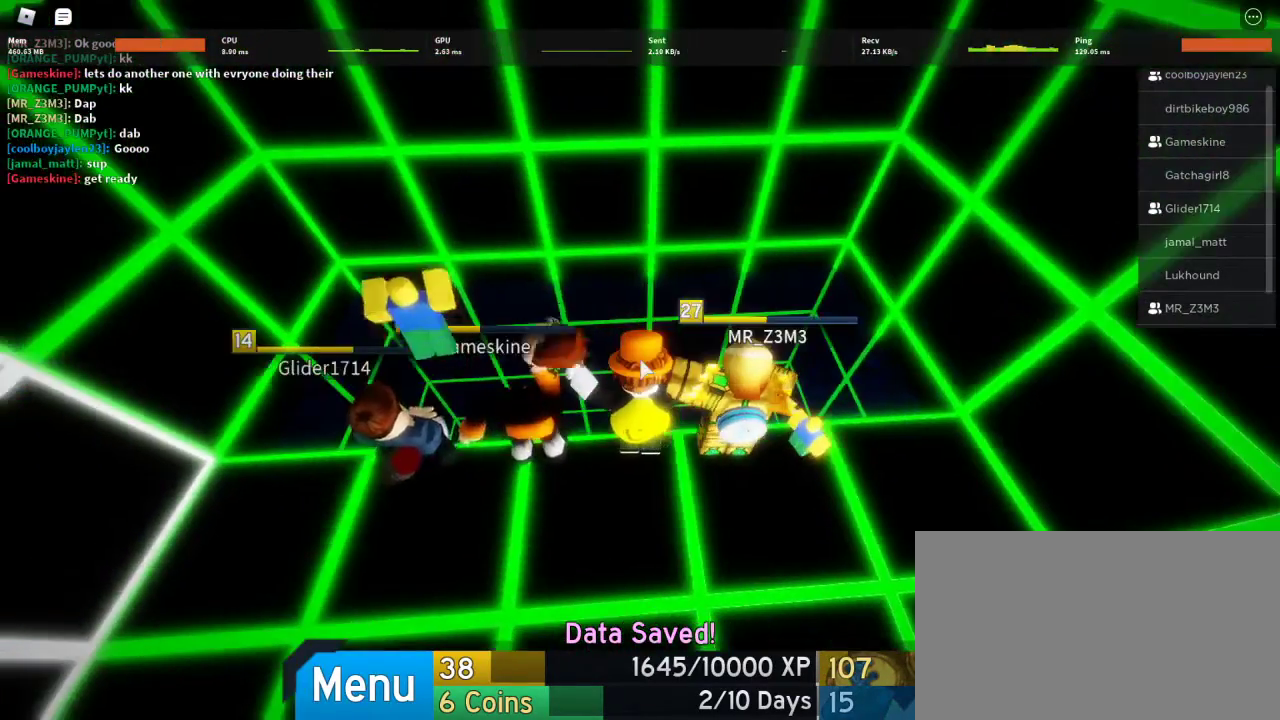
{"keys": [], "mouse": ["right"], "events": []}
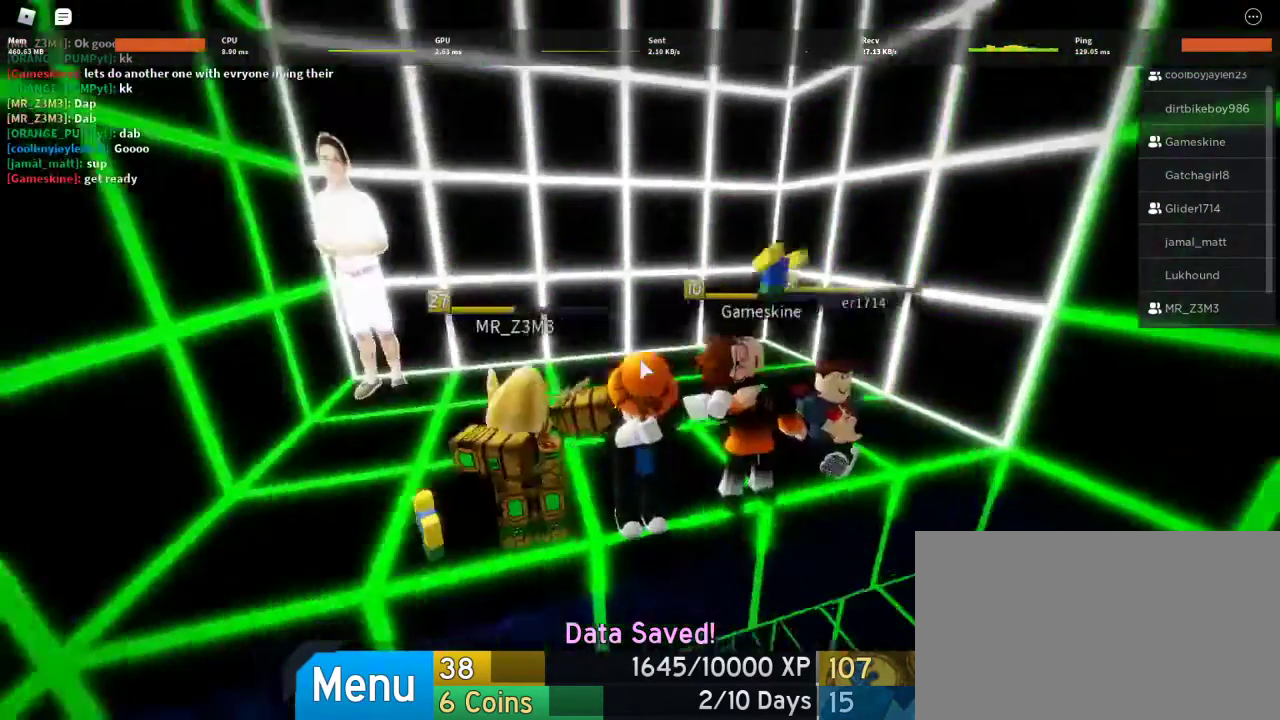
{"keys": [], "mouse": ["right"], "events": []}
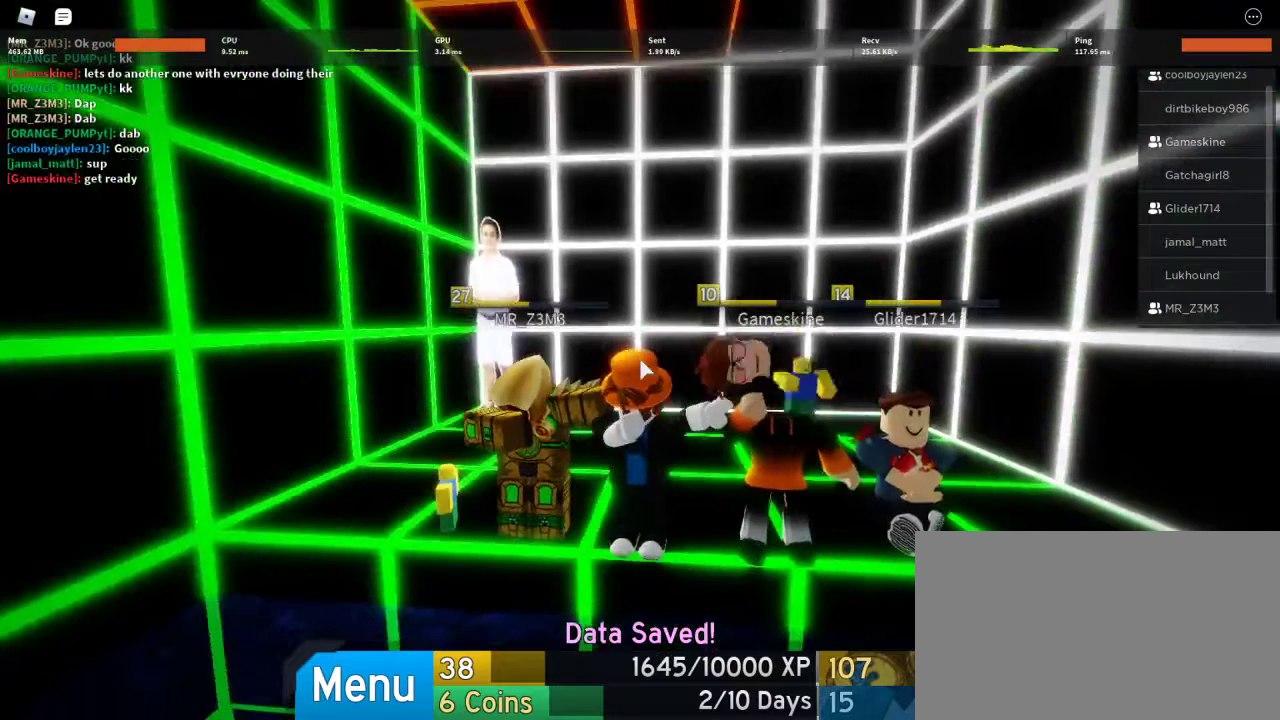
{"keys": [], "mouse": [], "events": [[433, "mouse_right", "up"]]}
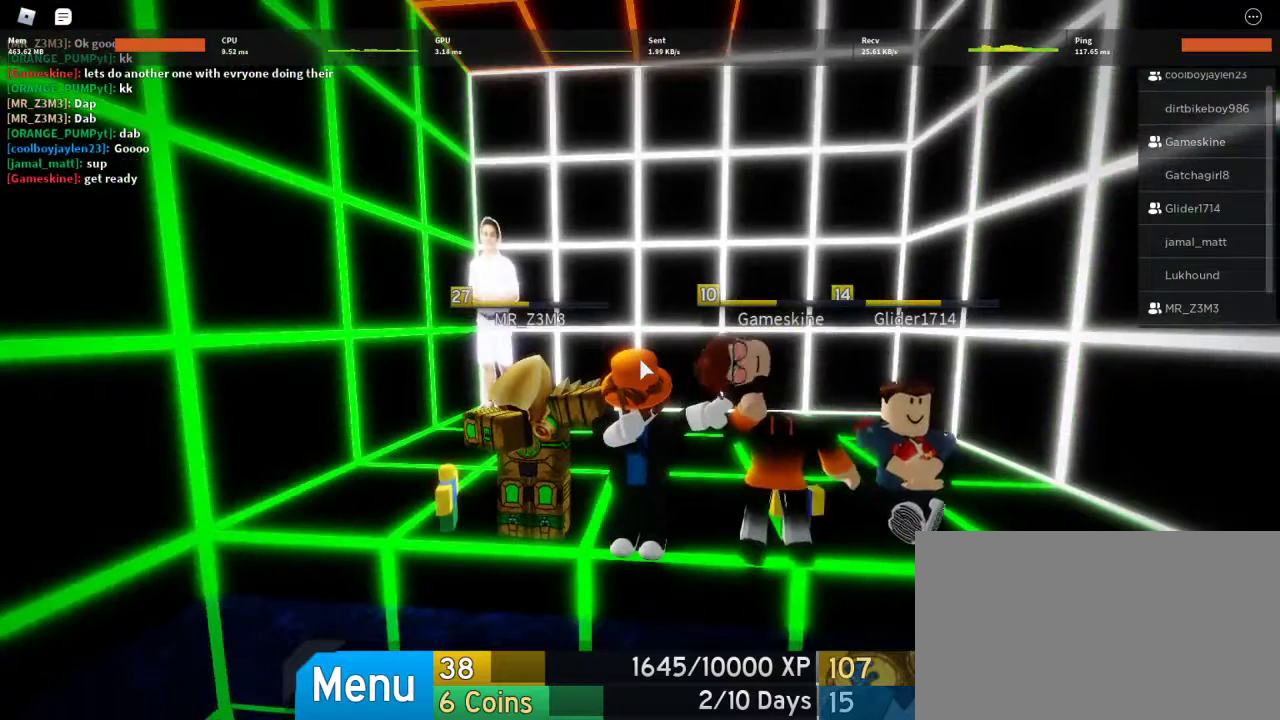
{"keys": [], "mouse": [], "events": []}
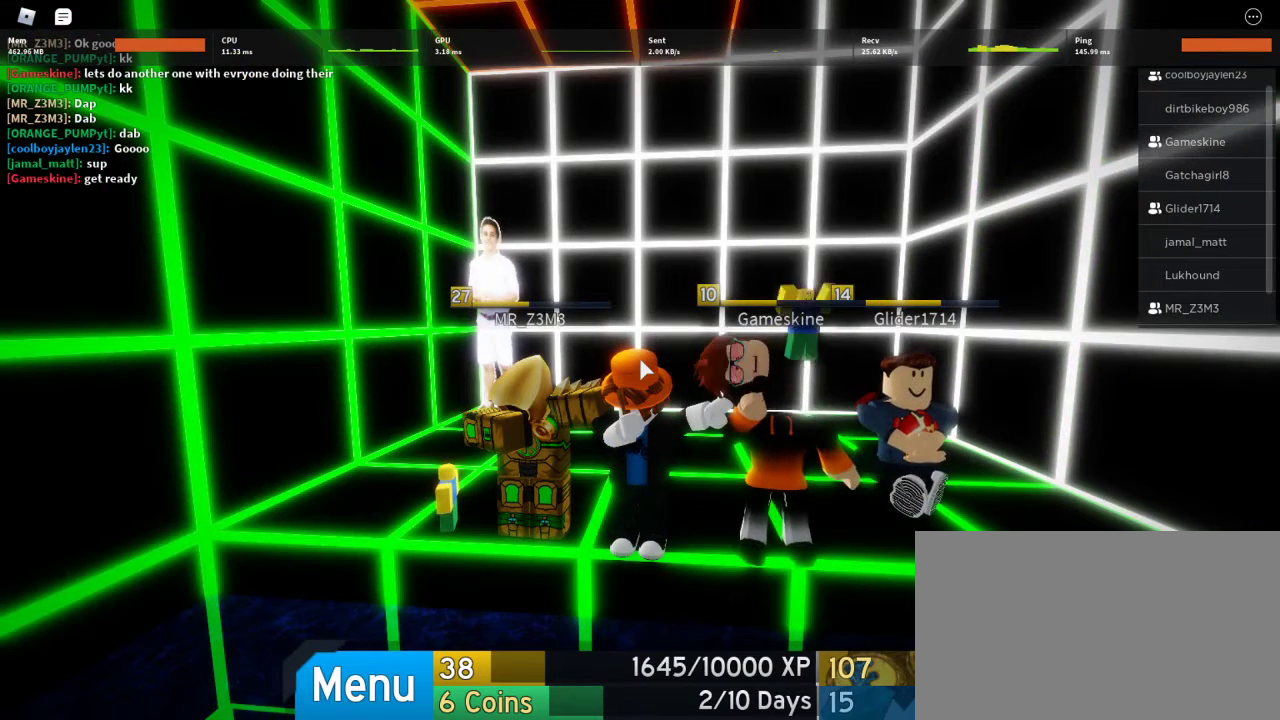
{"keys": [], "mouse": [], "events": []}
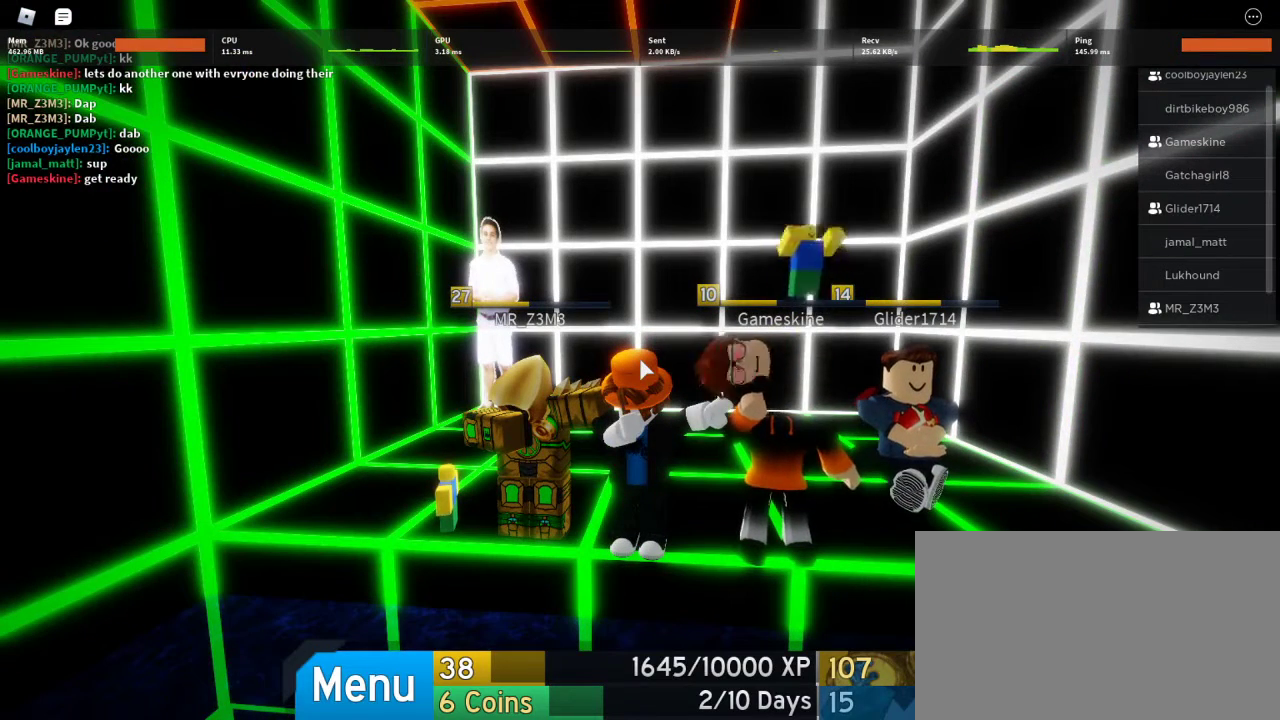
{"keys": [], "mouse": [], "events": []}
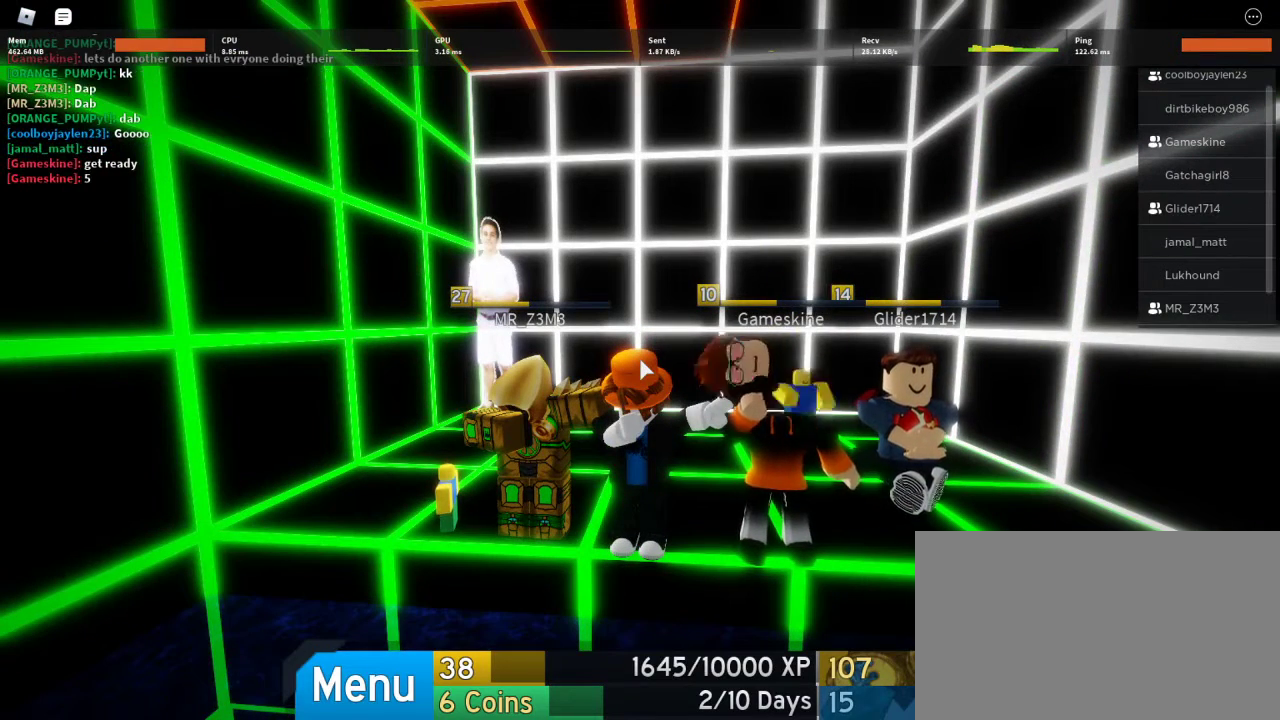
{"keys": [], "mouse": [], "events": []}
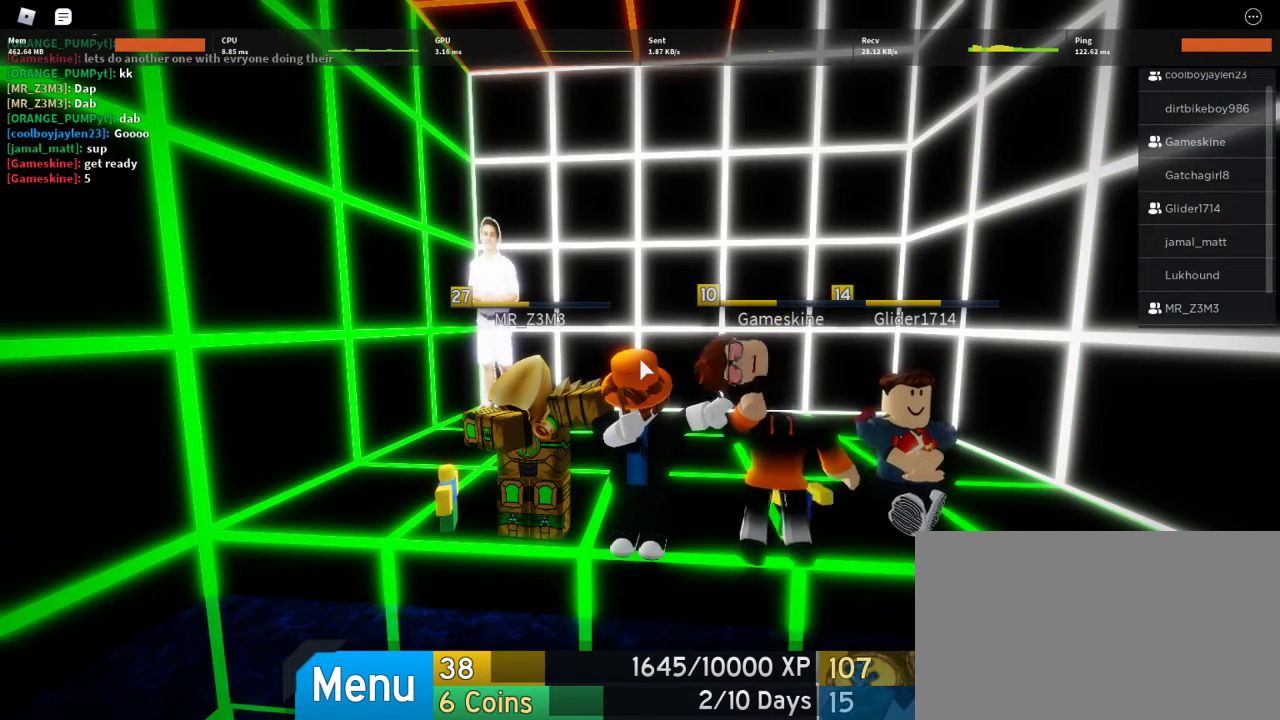
{"keys": [], "mouse": [], "events": []}
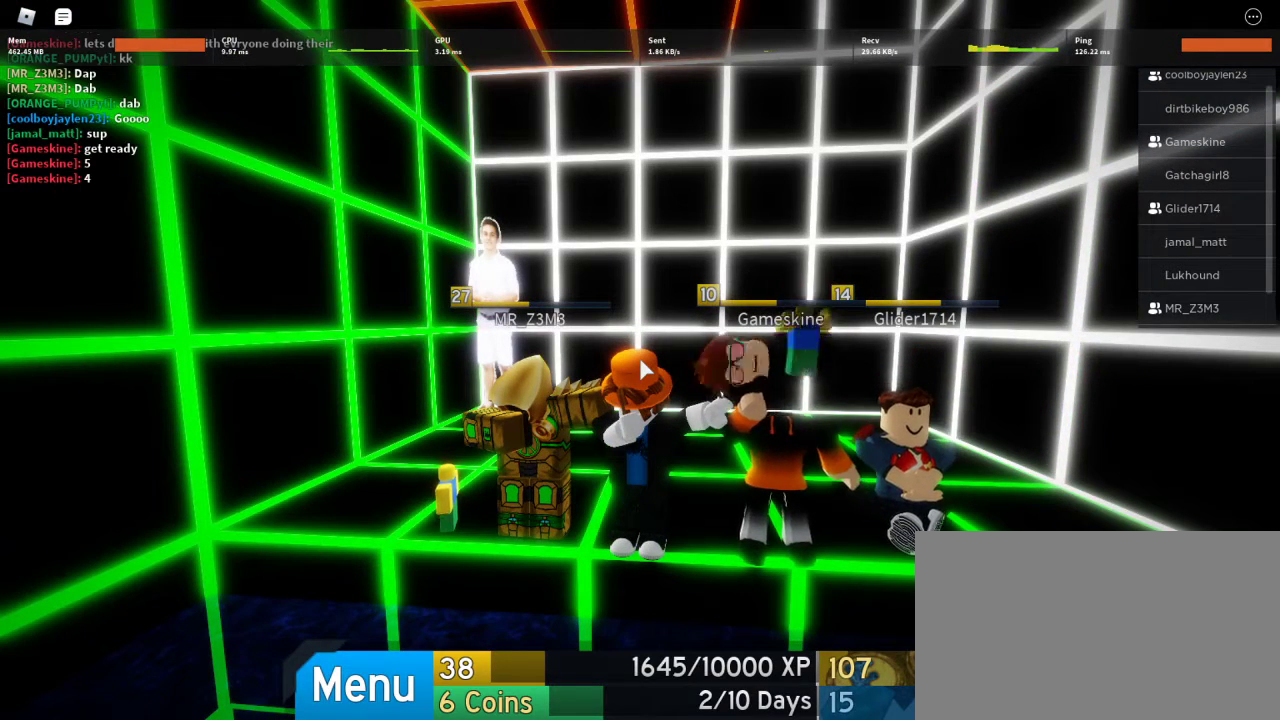
{"keys": ["w"], "mouse": [], "events": [[500, "w", "down"]]}
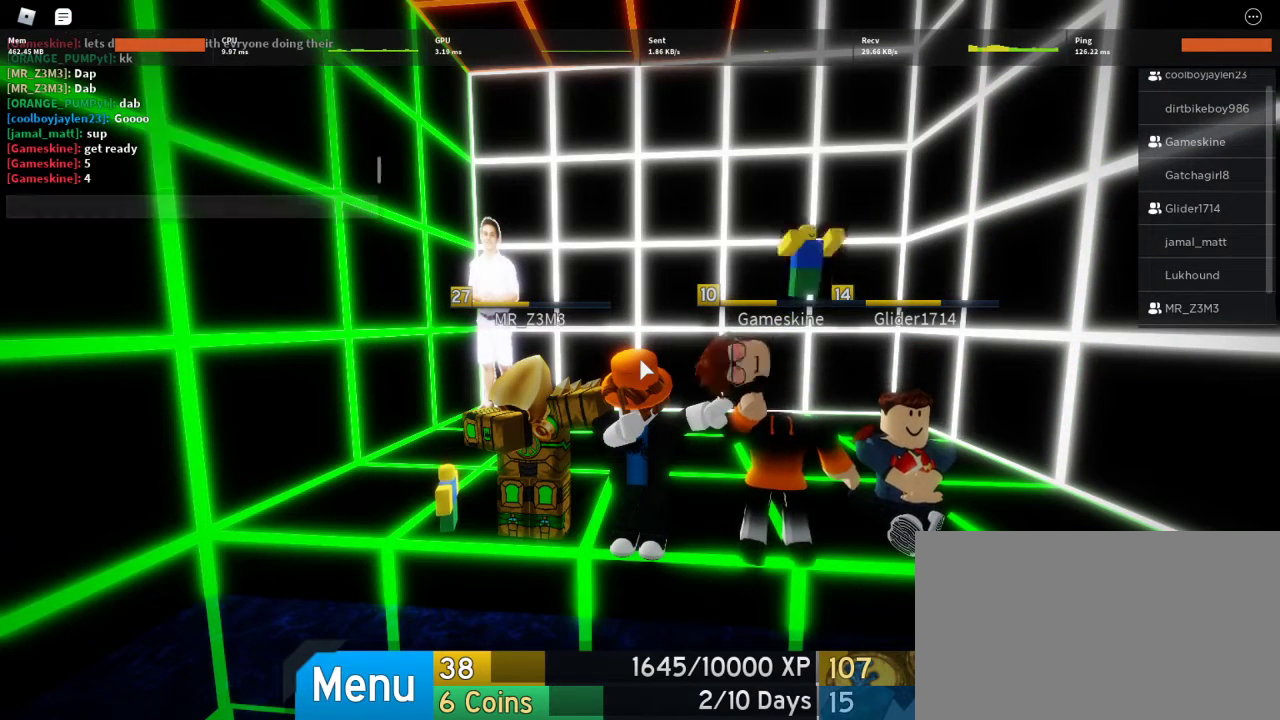
{"keys": [], "mouse": [], "events": [[133, "a", "down"], [167, "a", "up"], [167, "w", "up"], [267, "t", "down"], [367, "t", "up"]]}
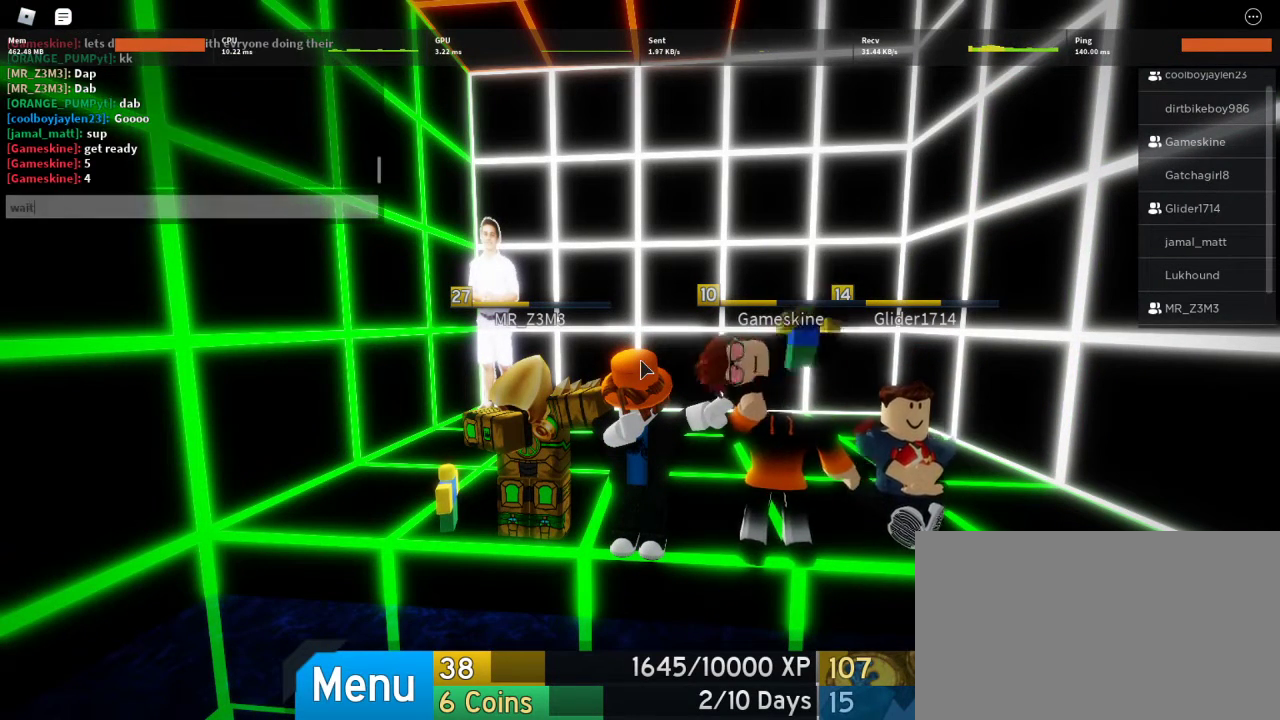
{"keys": [], "mouse": [], "events": []}
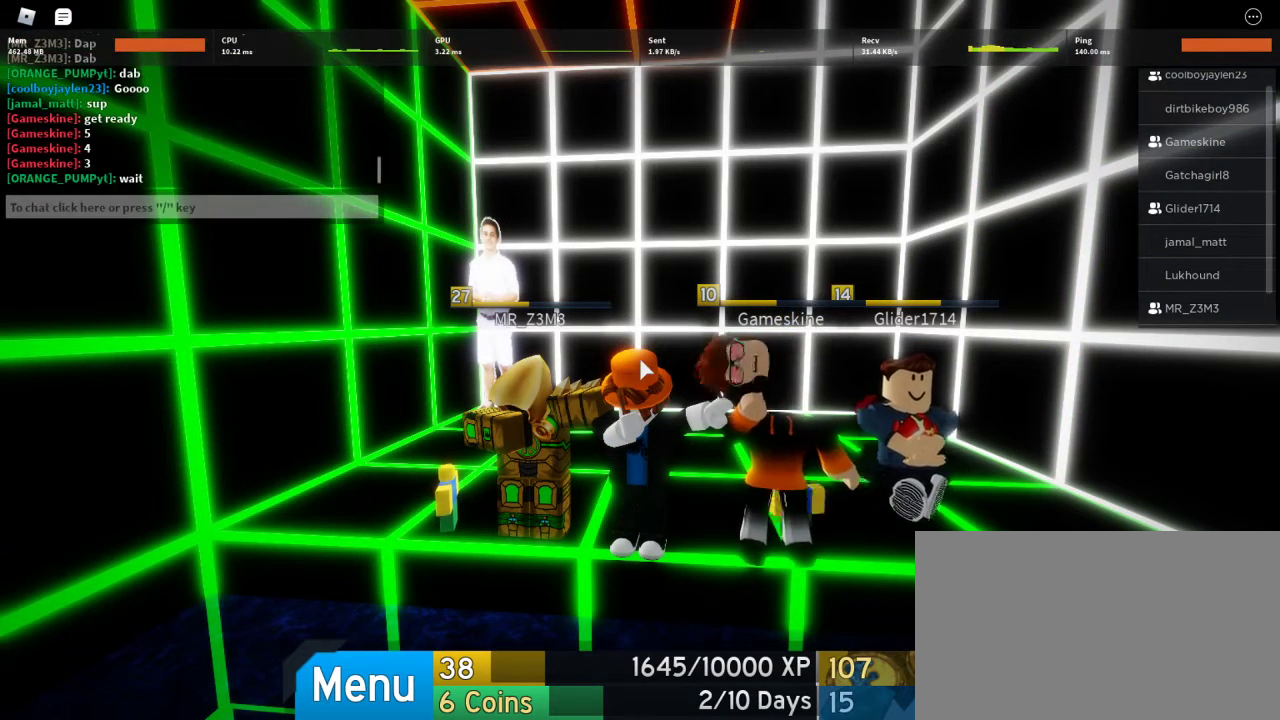
{"keys": ["a"], "mouse": [], "events": [[100, "caps_lock", "down"], [200, "caps_lock", "up"], [400, "a", "down"], [400, "w", "down"], [467, "w", "up"]]}
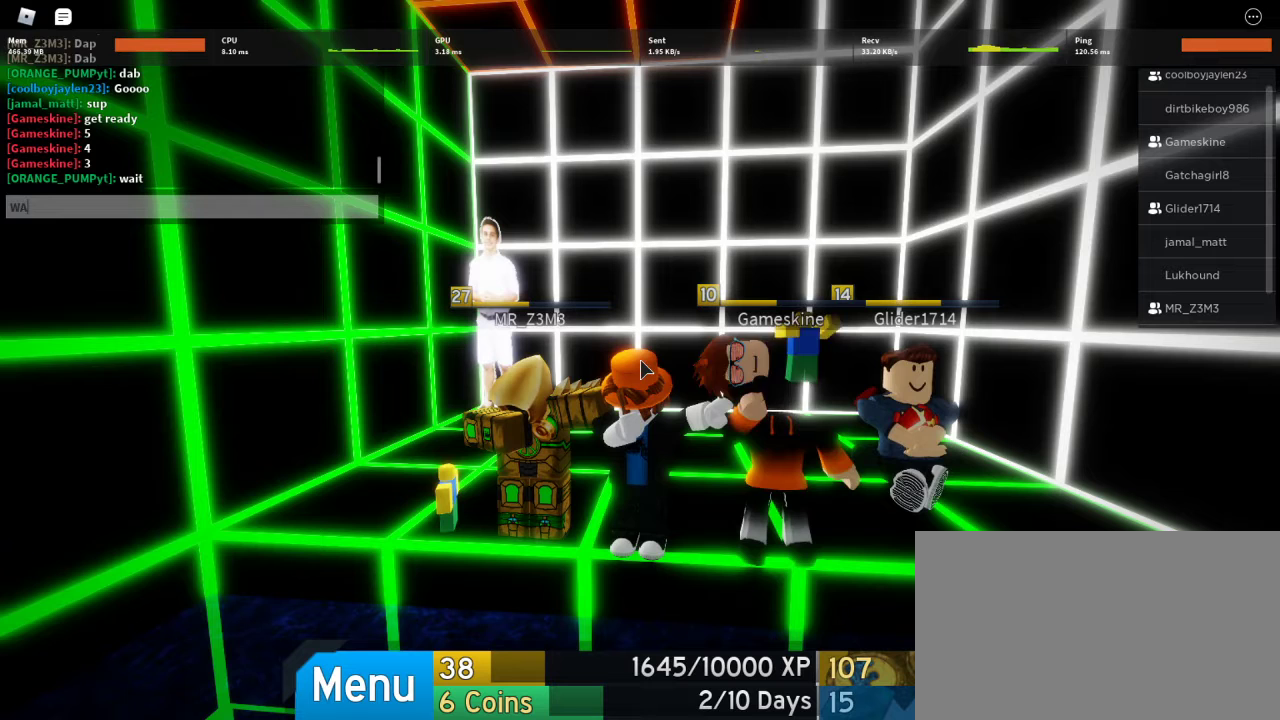
{"keys": [], "mouse": [], "events": [[67, "a", "up"], [167, "t", "down"], [300, "t", "up"]]}
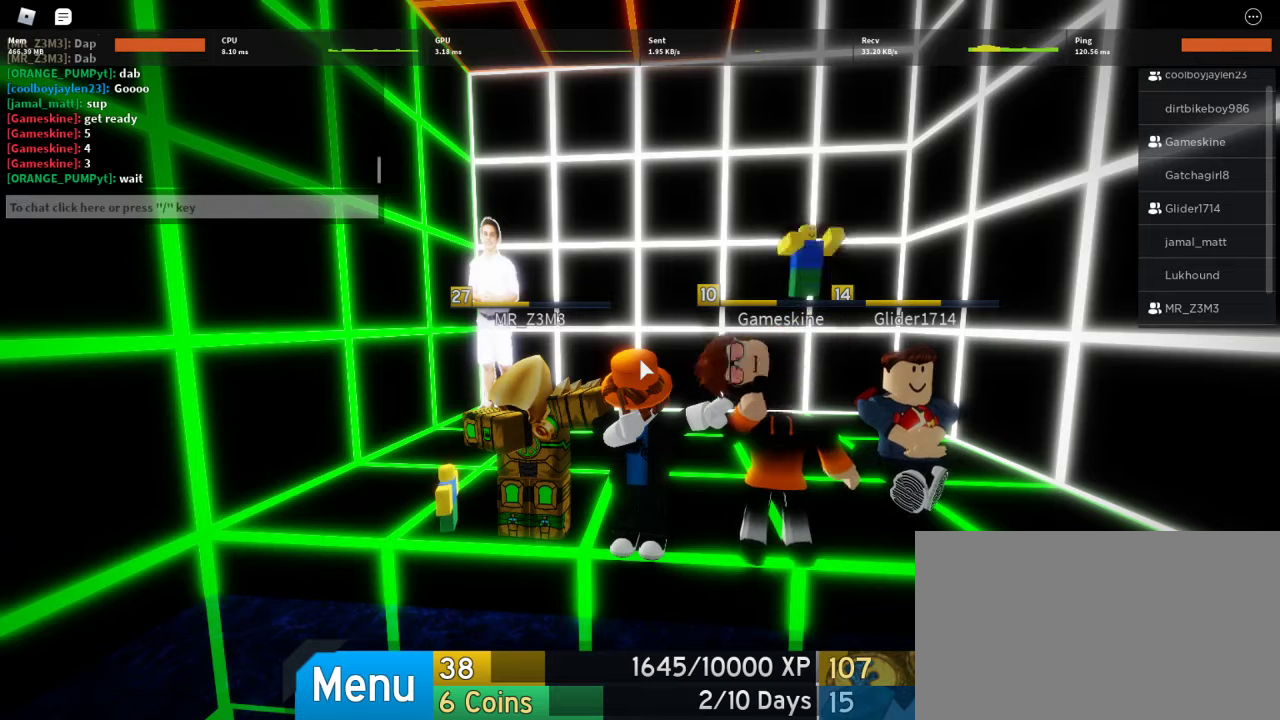
{"keys": [], "mouse": [], "events": [[267, "caps_lock", "down"], [367, "caps_lock", "up"]]}
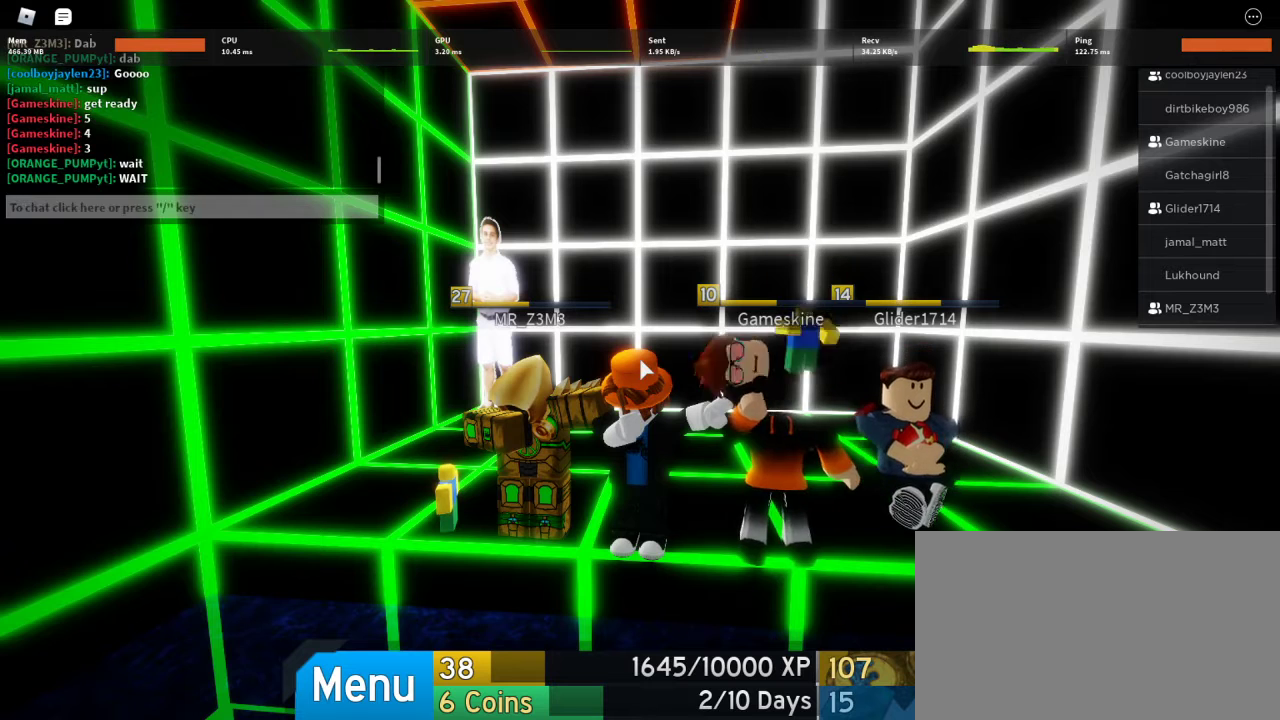
{"keys": [], "mouse": [], "events": []}
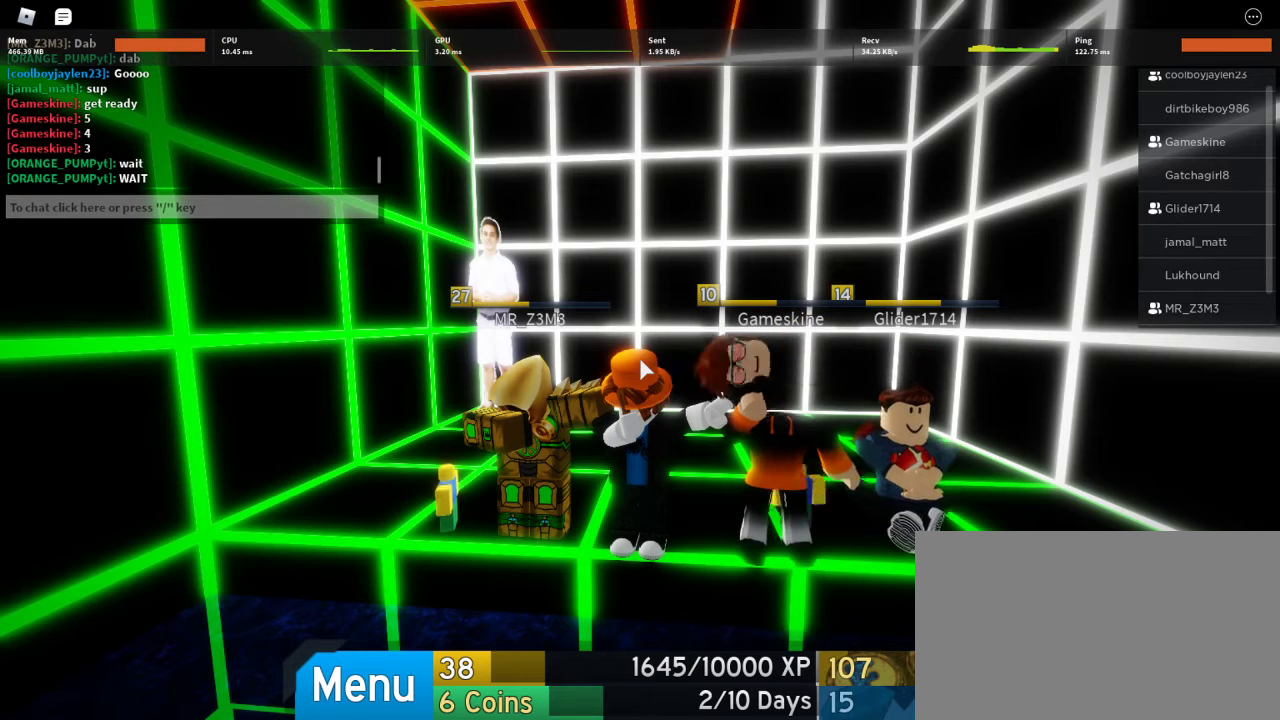
{"keys": [], "mouse": [], "events": []}
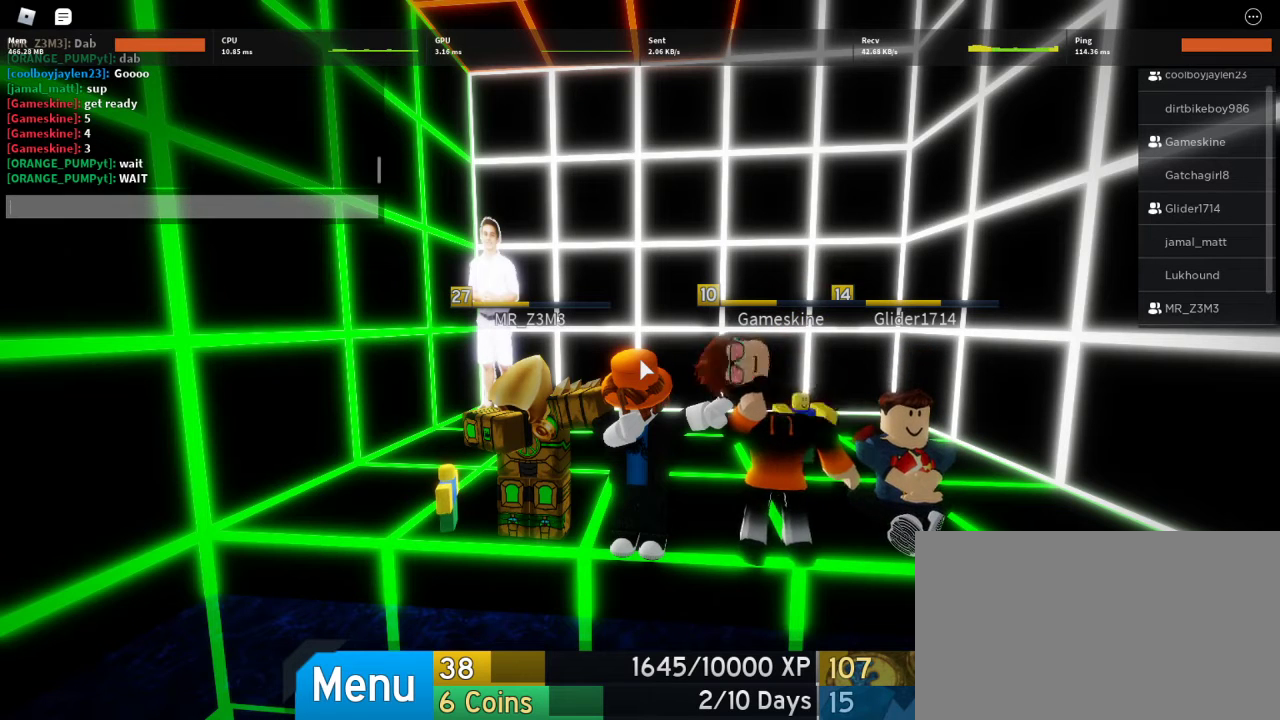
{"keys": [], "mouse": [], "events": [[200, "d", "down"], [333, "d", "up"], [367, "space", "down"], [500, "space", "up"]]}
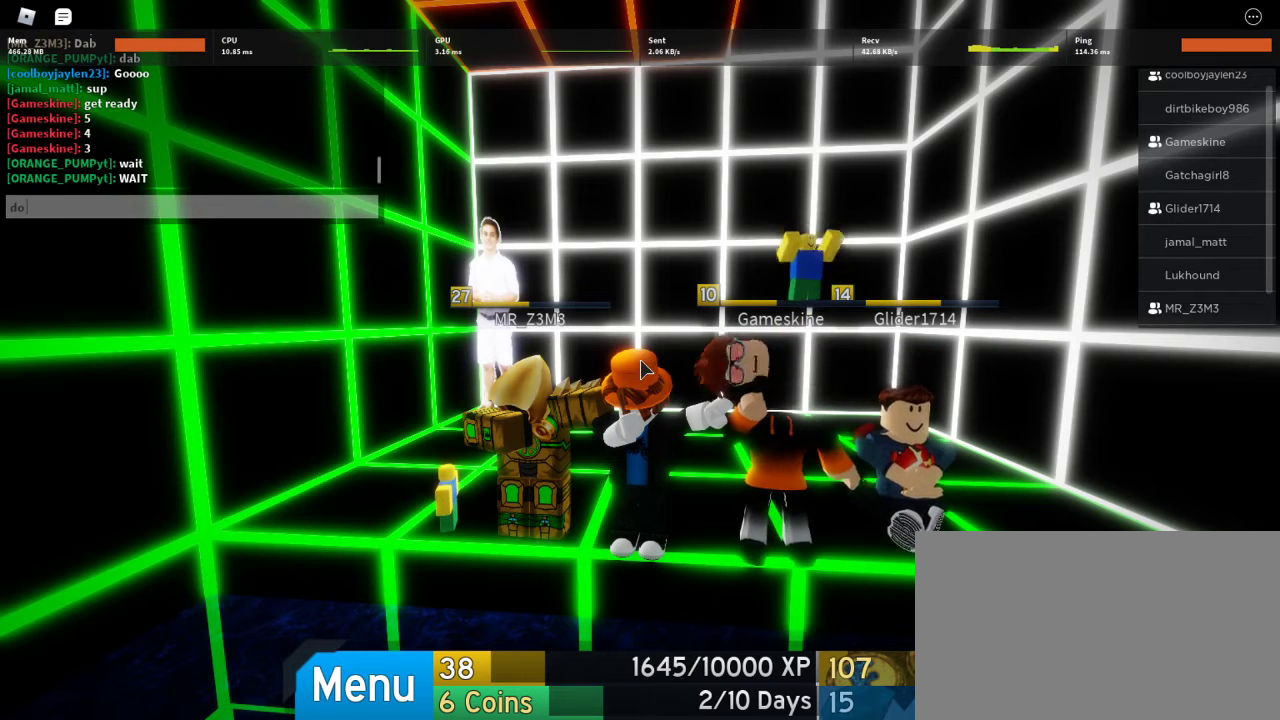
{"keys": ["space"], "mouse": [], "events": [[167, "w", "down"], [300, "e", "down"], [333, "w", "up"], [433, "e", "up"], [433, "space", "down"]]}
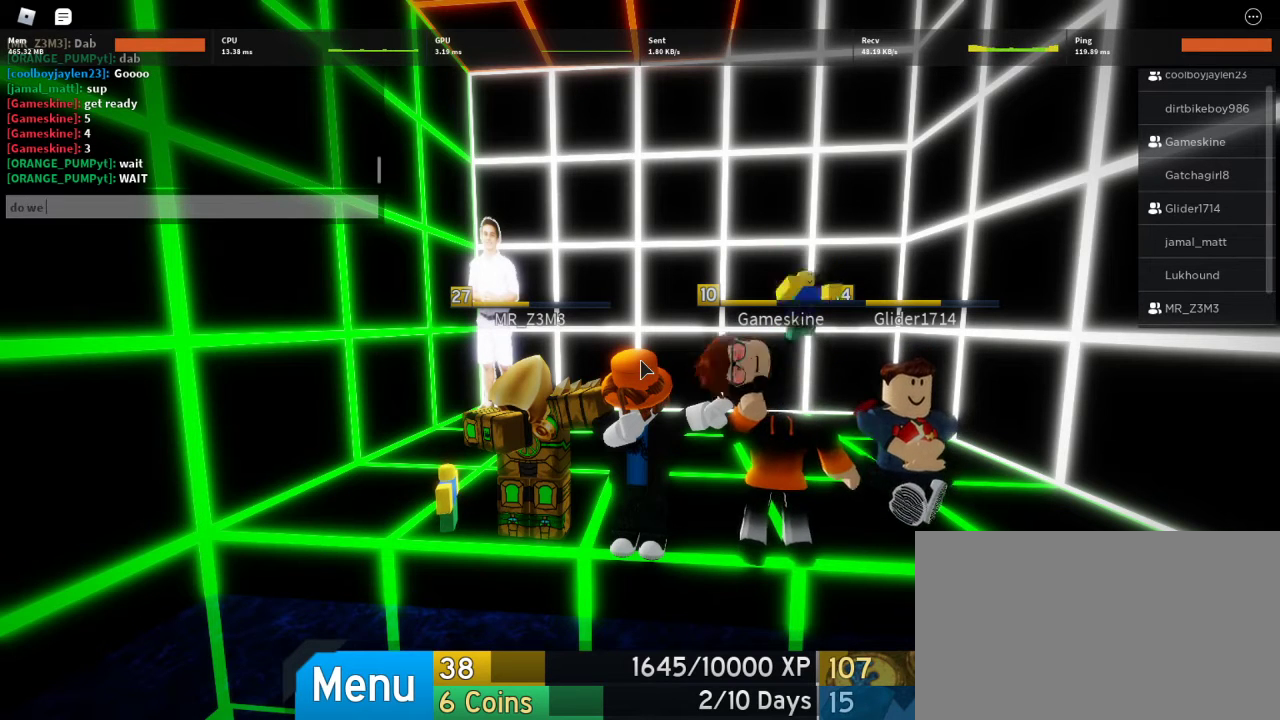
{"keys": [], "mouse": [], "events": [[67, "space", "up"], [133, "d", "down"], [200, "d", "up"], [300, "space", "down"], [400, "space", "up"]]}
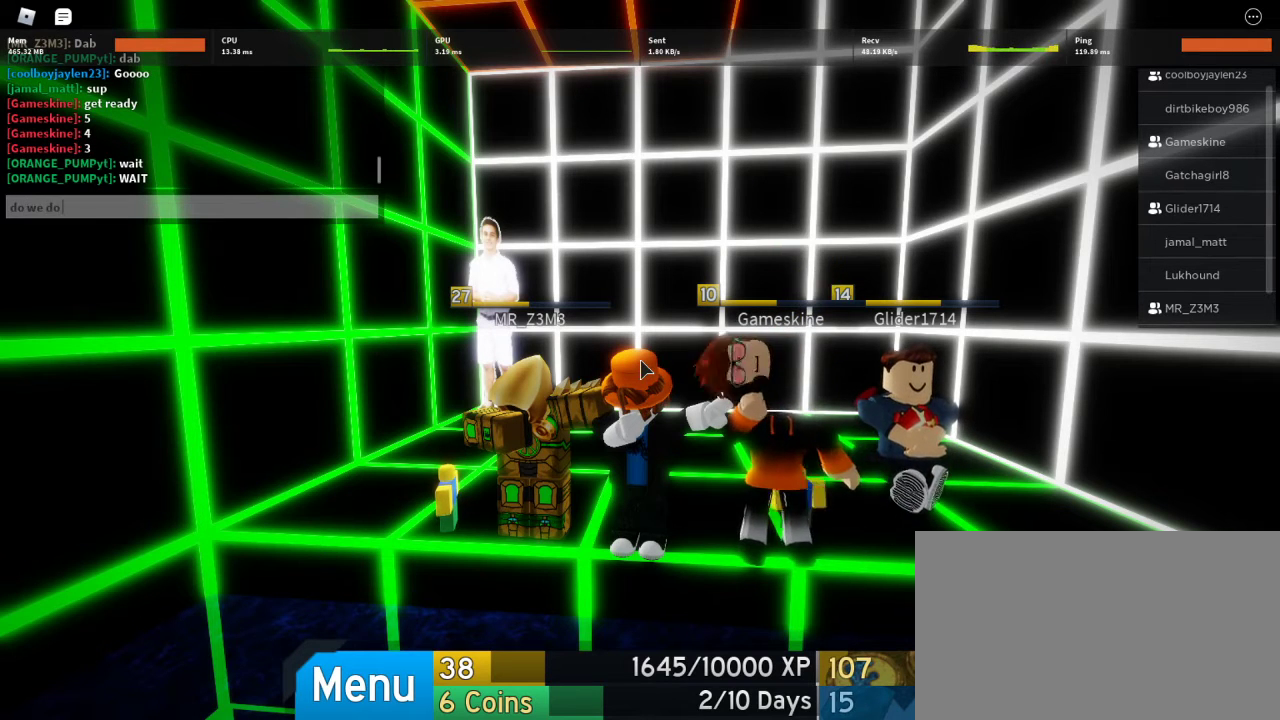
{"keys": ["r"], "mouse": [], "events": [[467, "r", "down"]]}
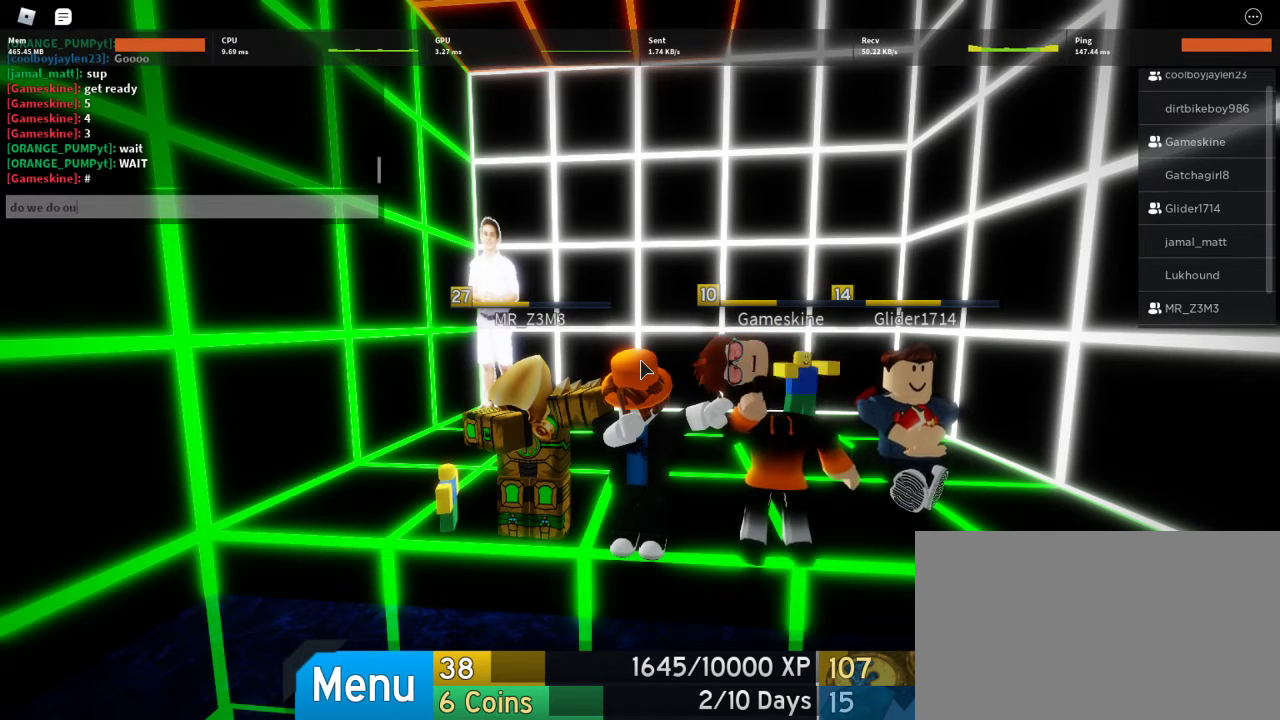
{"keys": [], "mouse": [], "events": [[100, "r", "up"], [100, "space", "down"], [200, "space", "up"]]}
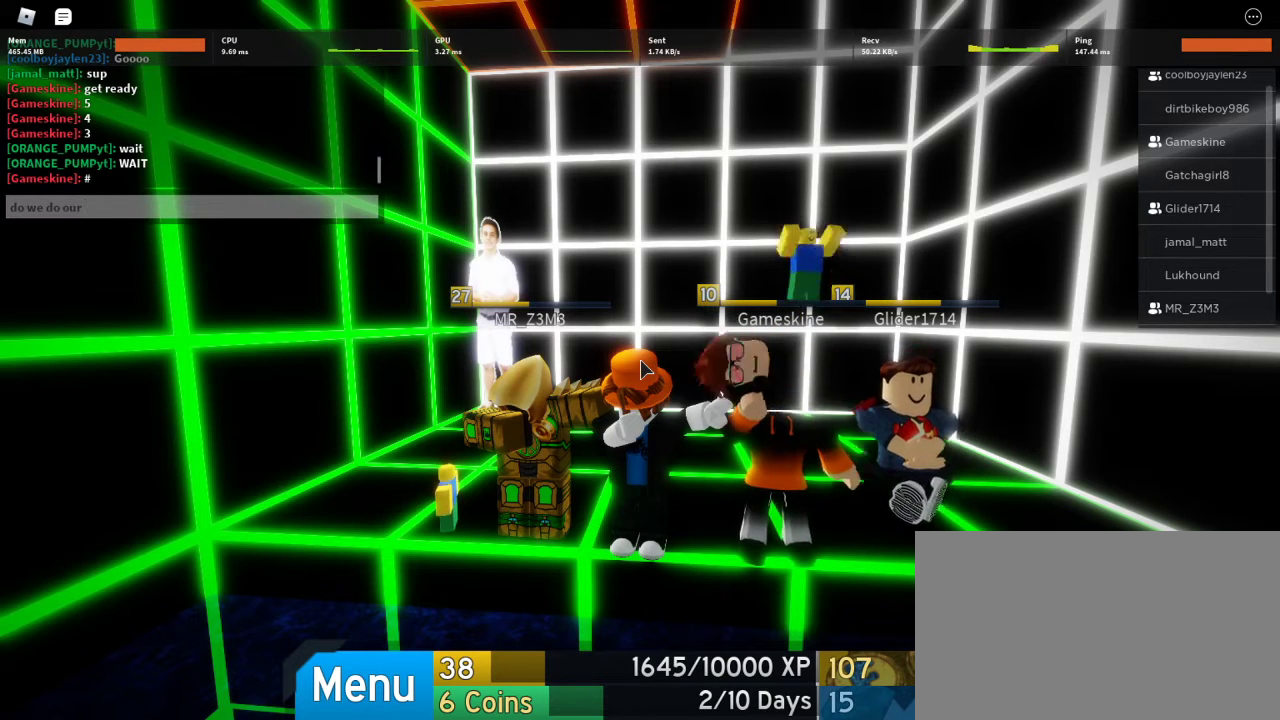
{"keys": [], "mouse": [], "events": [[67, "f", "down"], [167, "a", "down"], [233, "f", "up"], [300, "a", "up"]]}